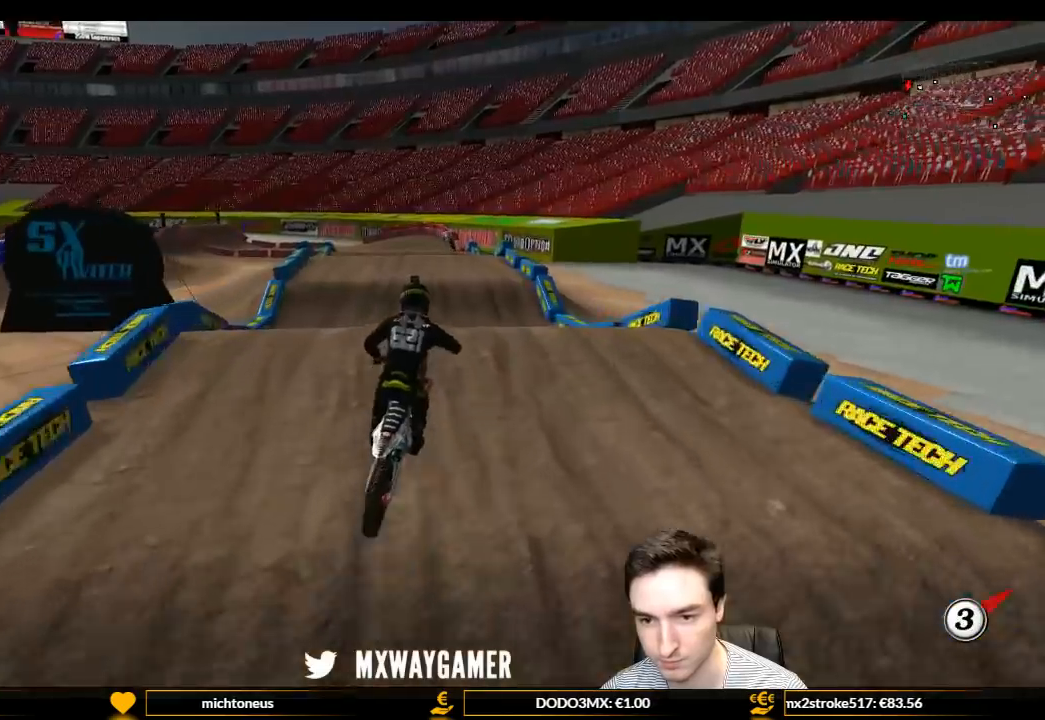
Gameplay with a controller (Xbox layout); each line is a JSON object with the inputs held at the frame after it. "events" lists button and stick changes between this image and that frame as [ms after this image, input, new state], when the widget could be followed in between. Not read: L3 R3.
{"buttons": ["R2"], "left_stick": "center", "right_stick": "center", "events": [[233, "left_stick", "down-left"], [333, "left_stick", "center"]]}
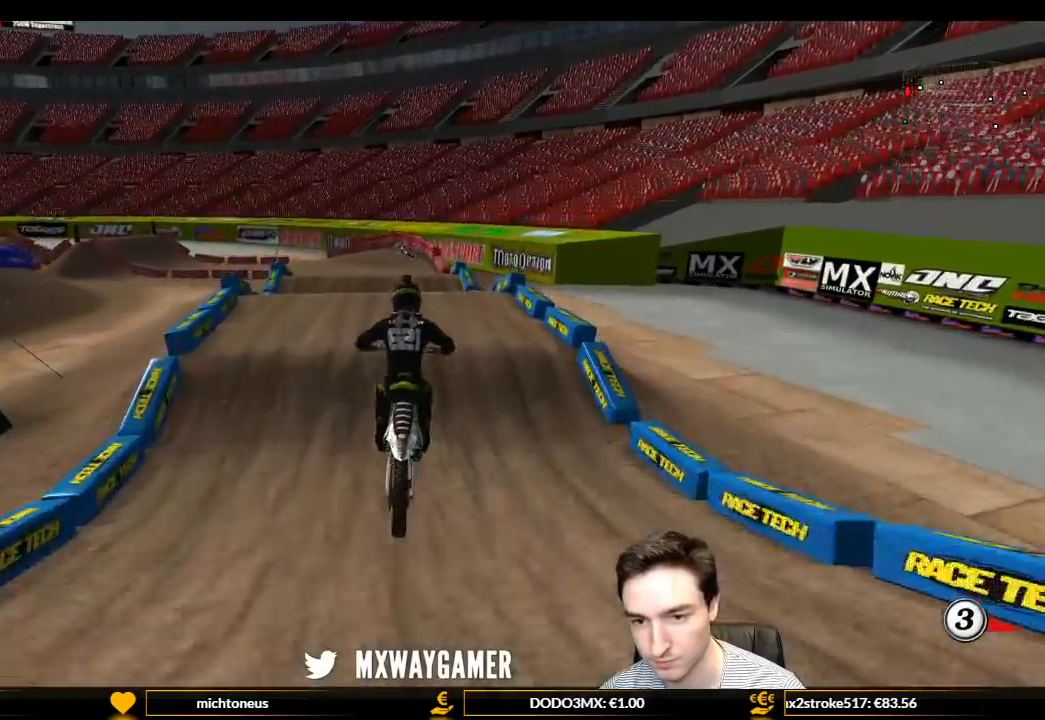
{"buttons": ["R2"], "left_stick": "center", "right_stick": "center", "events": [[200, "left_stick", "right"], [267, "left_stick", "center"]]}
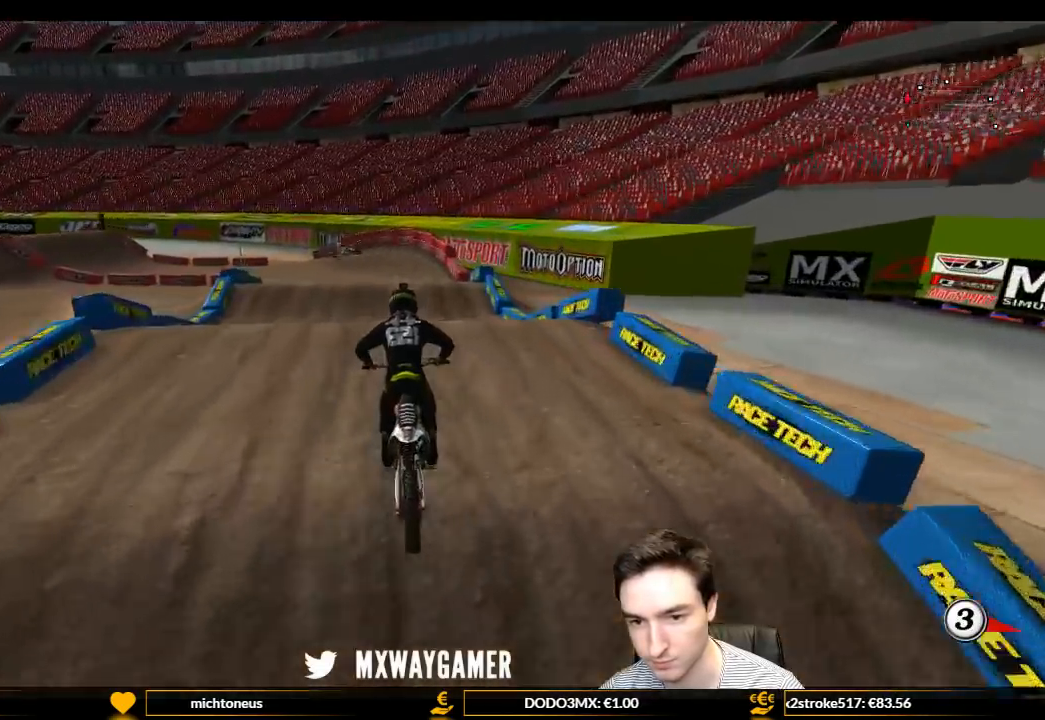
{"buttons": ["R2"], "left_stick": "center", "right_stick": "center", "events": [[267, "left_stick", "down"], [400, "left_stick", "center"]]}
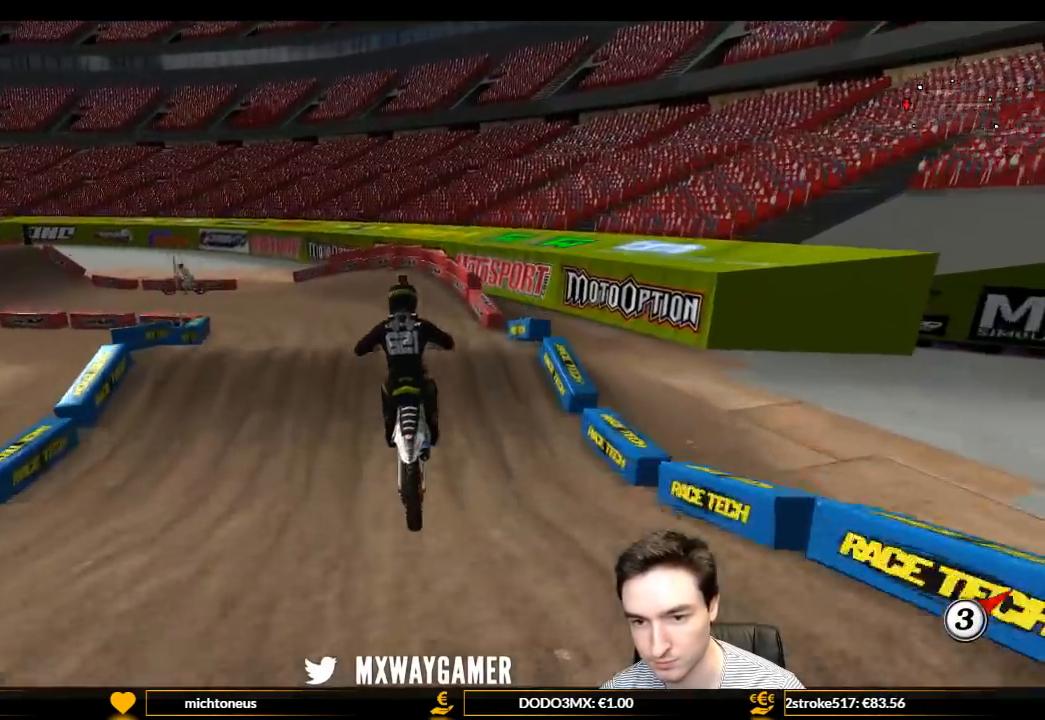
{"buttons": [], "left_stick": "down", "right_stick": "center", "events": [[67, "R2", "up"], [333, "left_stick", "down"], [400, "X", "down"], [467, "X", "up"]]}
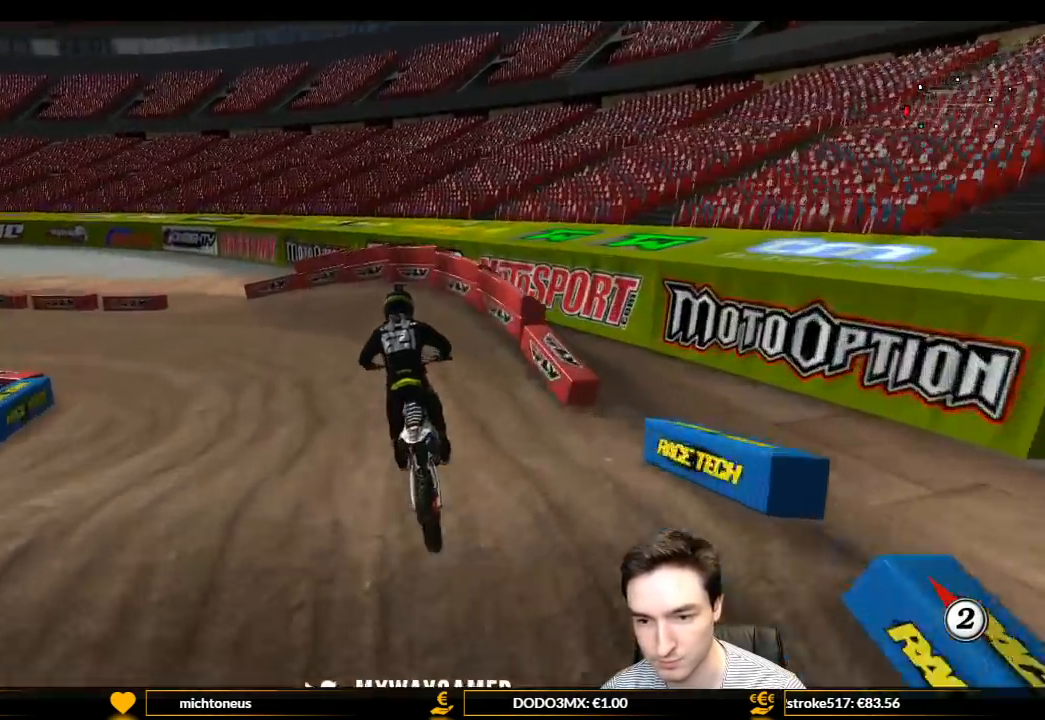
{"buttons": ["L1"], "left_stick": "left", "right_stick": "center", "events": [[33, "left_stick", "center"], [233, "A", "down"], [233, "L1", "down"], [233, "L2", "down"], [233, "left_stick", "left"], [433, "A", "up"], [467, "L2", "up"]]}
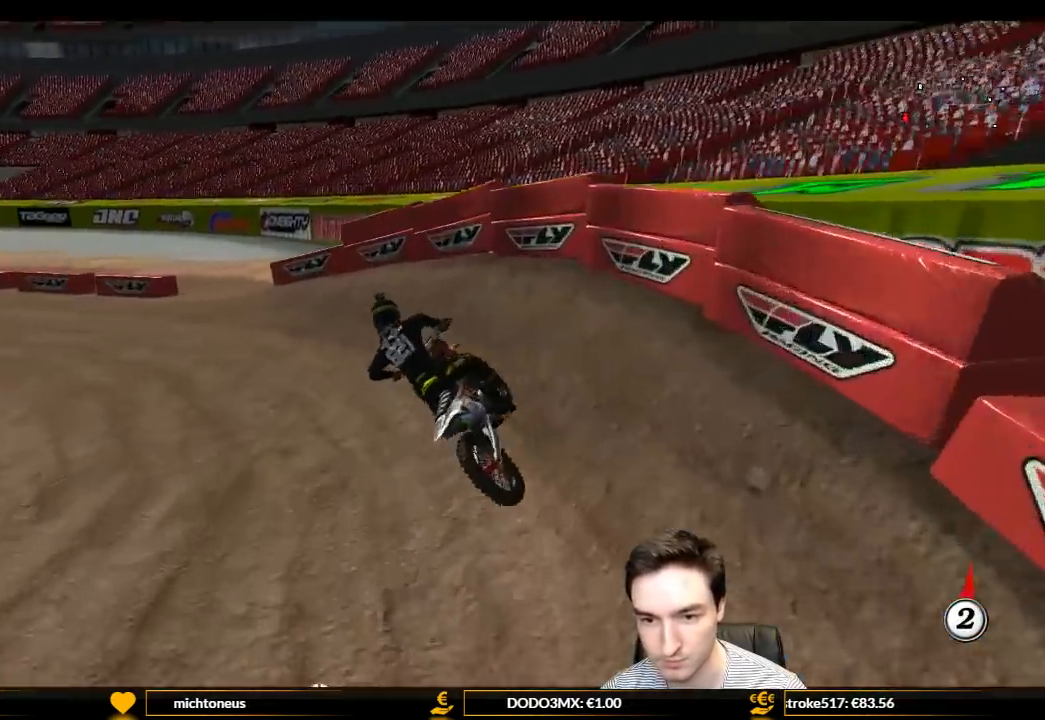
{"buttons": ["L1", "R2"], "left_stick": "center", "right_stick": "center", "events": [[200, "R2", "down"], [400, "left_stick", "center"]]}
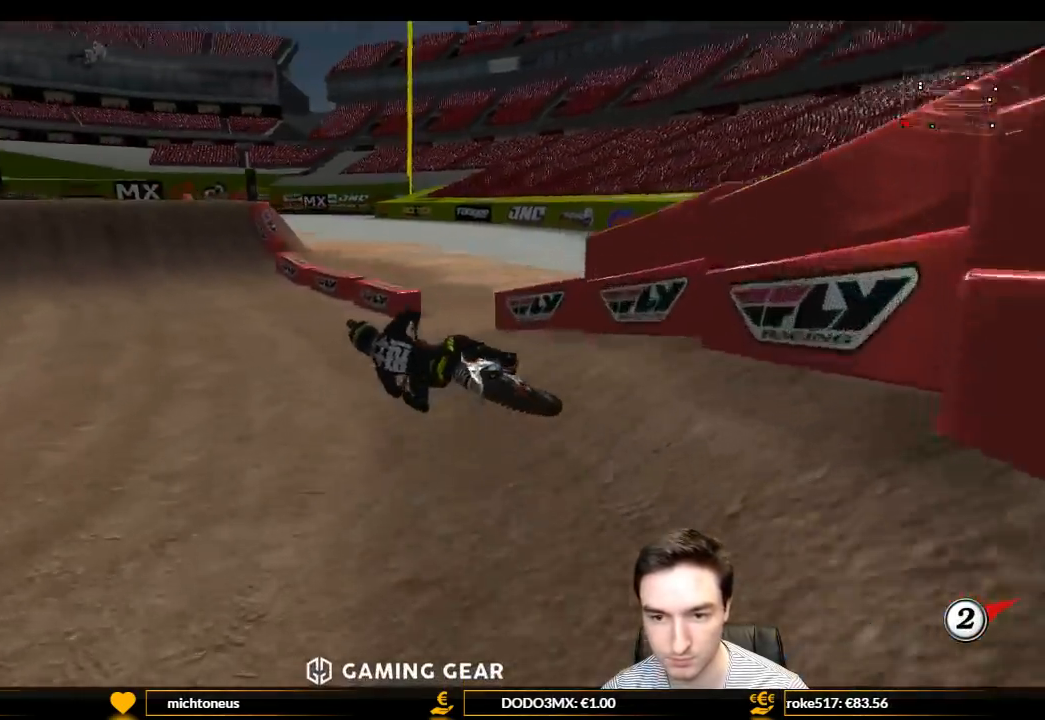
{"buttons": ["L1", "R2"], "left_stick": "right", "right_stick": "center", "events": [[33, "left_stick", "right"], [200, "left_stick", "center"], [400, "left_stick", "right"], [433, "B", "down"], [500, "B", "up"]]}
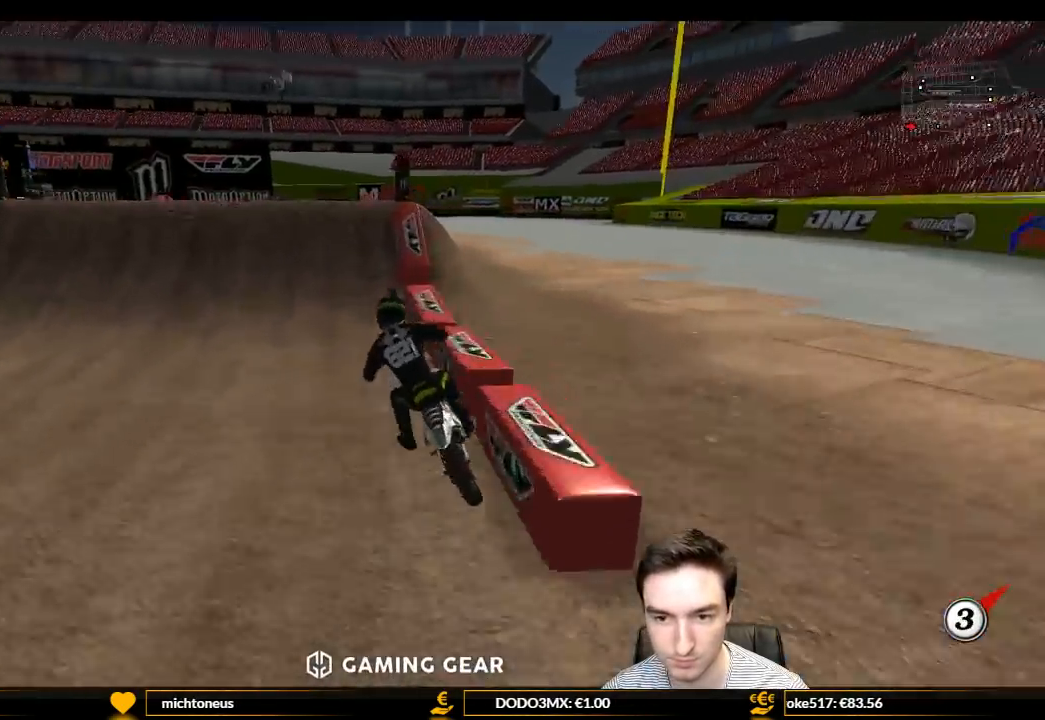
{"buttons": ["L1", "R2"], "left_stick": "right", "right_stick": "center", "events": [[33, "left_stick", "center"], [267, "left_stick", "right"], [400, "left_stick", "center"], [467, "left_stick", "right"]]}
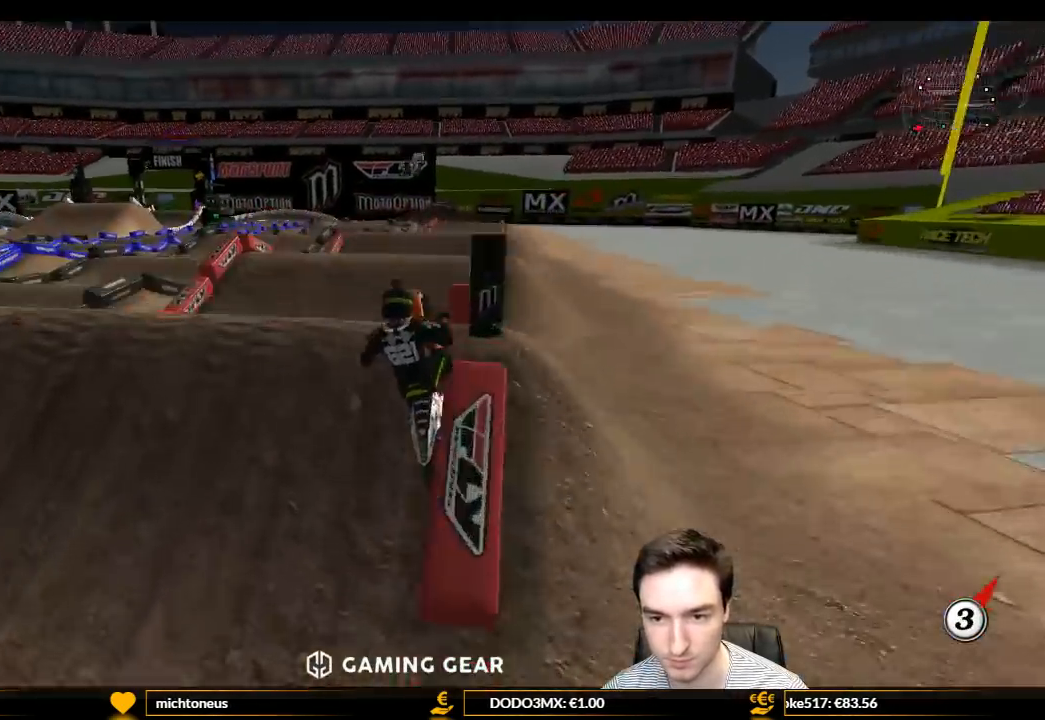
{"buttons": ["R2"], "left_stick": "left", "right_stick": "center", "events": [[100, "L1", "up"], [100, "left_stick", "center"], [400, "left_stick", "left"]]}
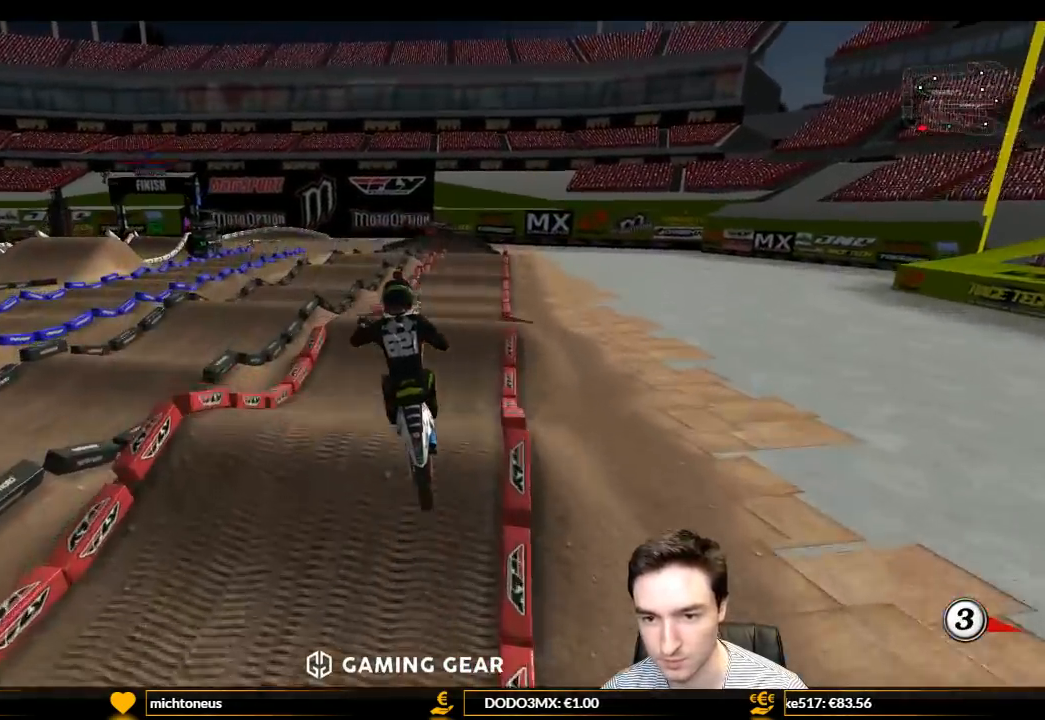
{"buttons": [], "left_stick": "up", "right_stick": "center", "events": [[300, "R2", "up"], [400, "left_stick", "up-left"], [500, "left_stick", "up"]]}
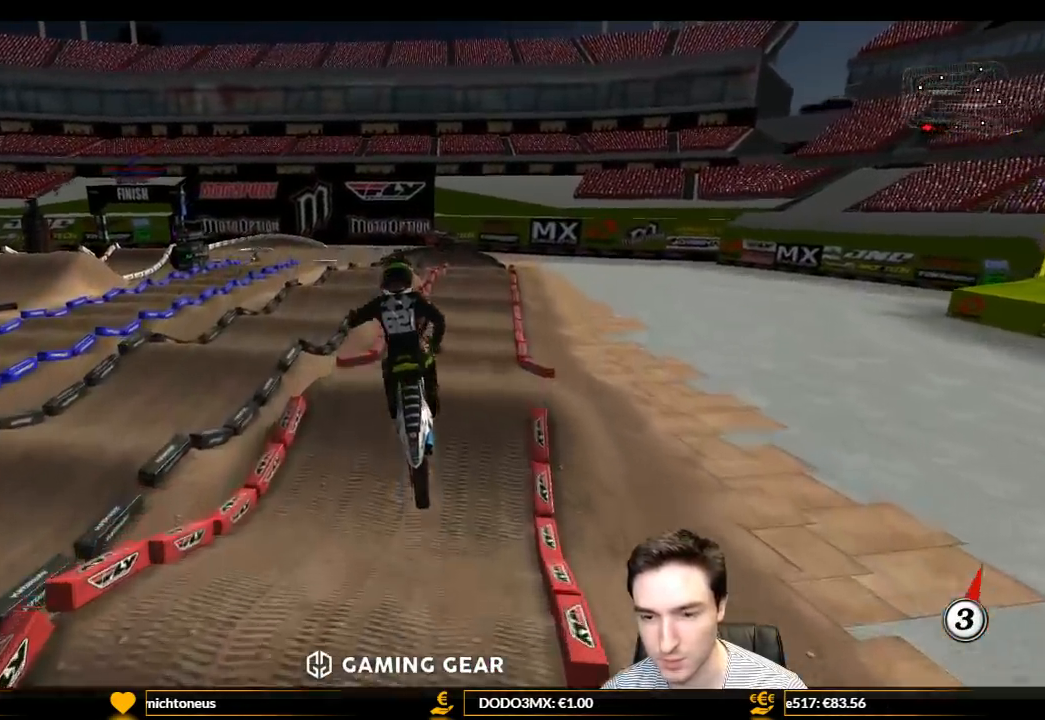
{"buttons": [], "left_stick": "center", "right_stick": "center", "events": [[33, "left_stick", "up-right"], [100, "A", "down"], [200, "A", "up"], [200, "left_stick", "up-left"], [500, "left_stick", "center"]]}
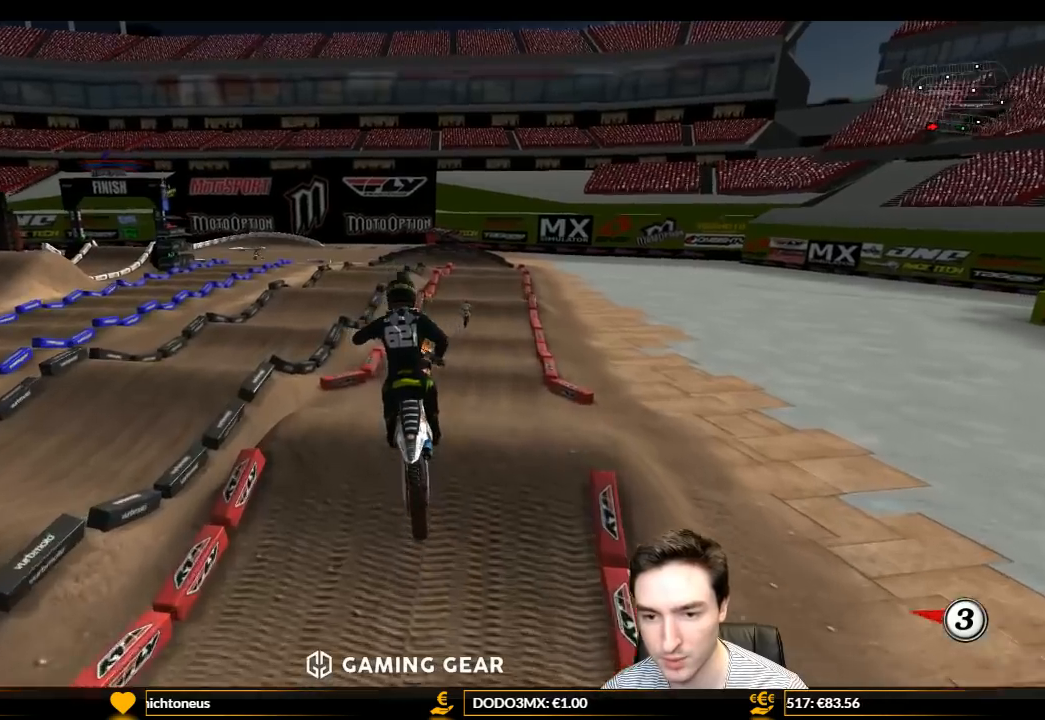
{"buttons": [], "left_stick": "center", "right_stick": "center", "events": [[233, "left_stick", "right"], [433, "left_stick", "center"]]}
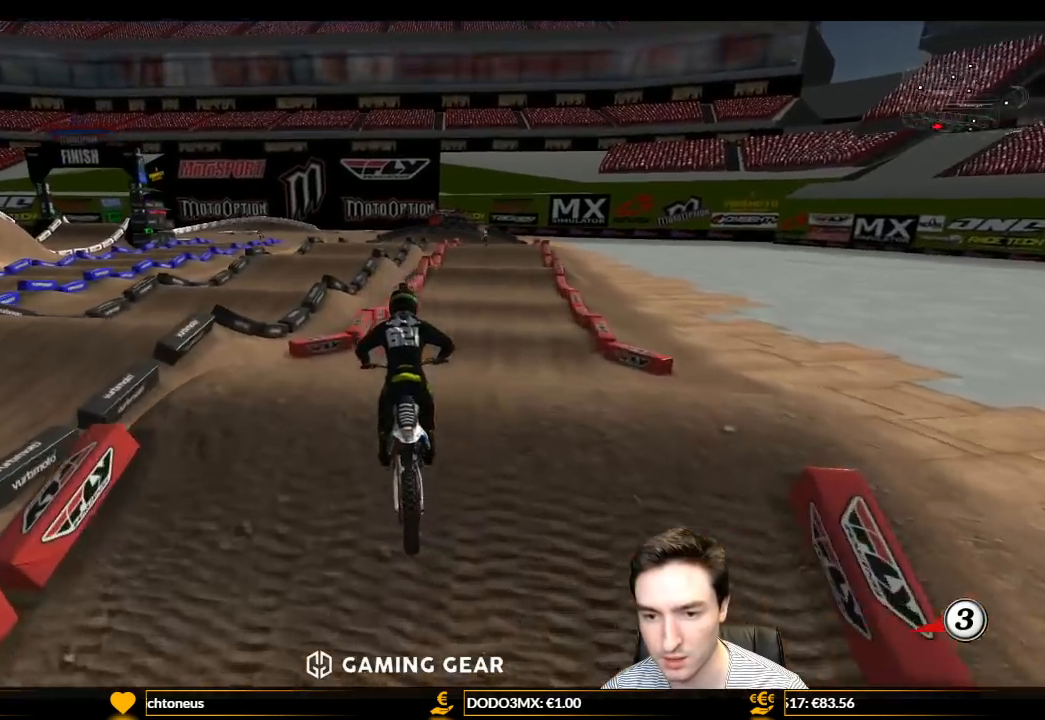
{"buttons": [], "left_stick": "center", "right_stick": "center", "events": [[233, "left_stick", "down"], [500, "left_stick", "center"]]}
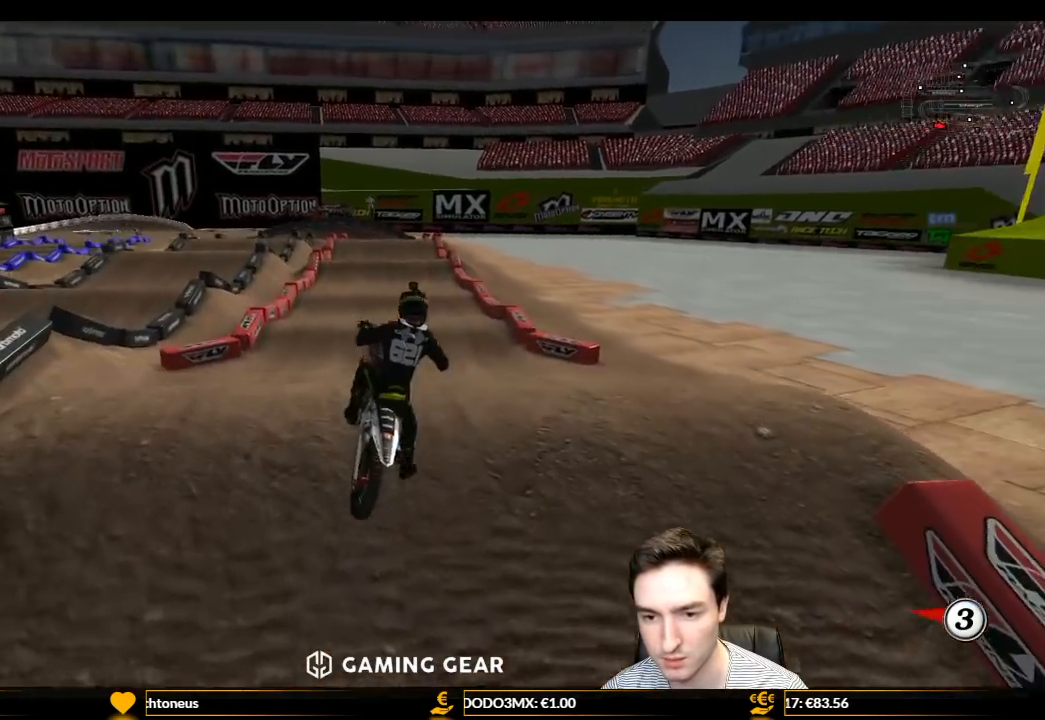
{"buttons": ["L1", "R2"], "left_stick": "left", "right_stick": "center", "events": [[167, "L1", "down"], [167, "R2", "down"], [233, "X", "down"], [233, "left_stick", "left"], [367, "X", "up"]]}
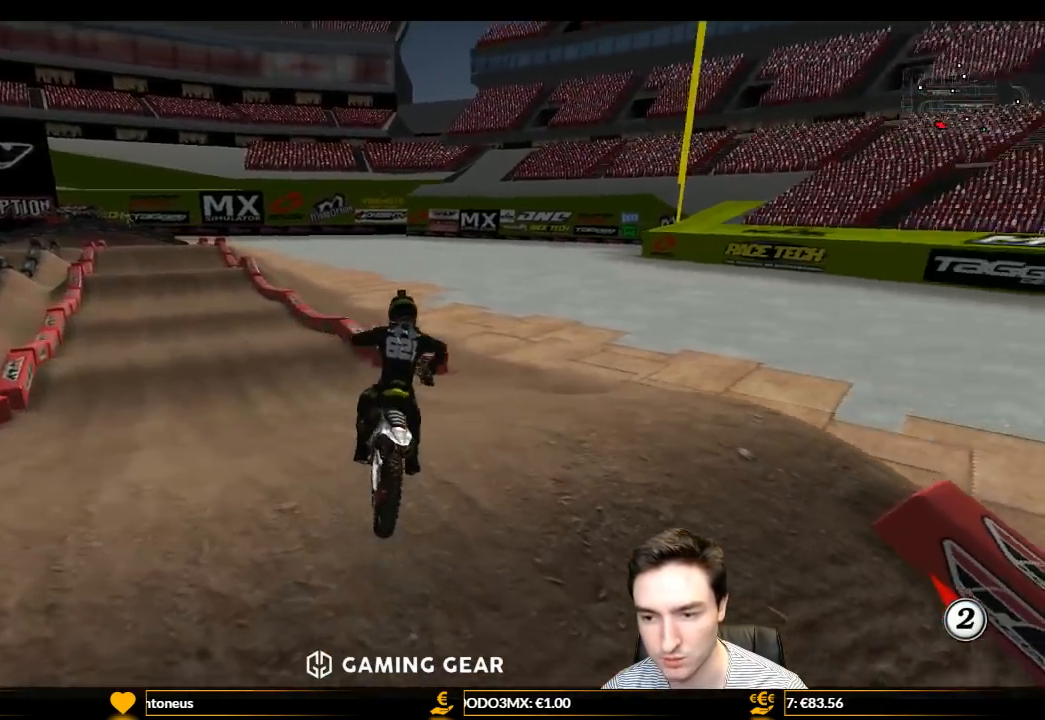
{"buttons": ["L1", "R2"], "left_stick": "left", "right_stick": "center", "events": []}
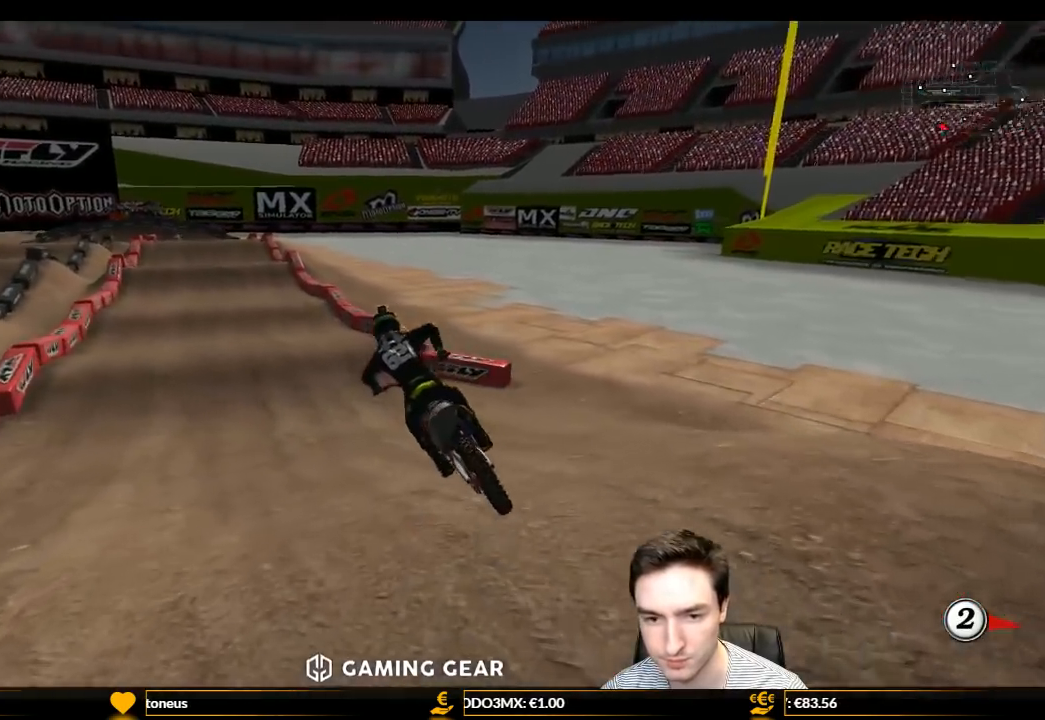
{"buttons": ["L1", "R2"], "left_stick": "right", "right_stick": "center", "events": [[33, "left_stick", "center"], [233, "left_stick", "right"]]}
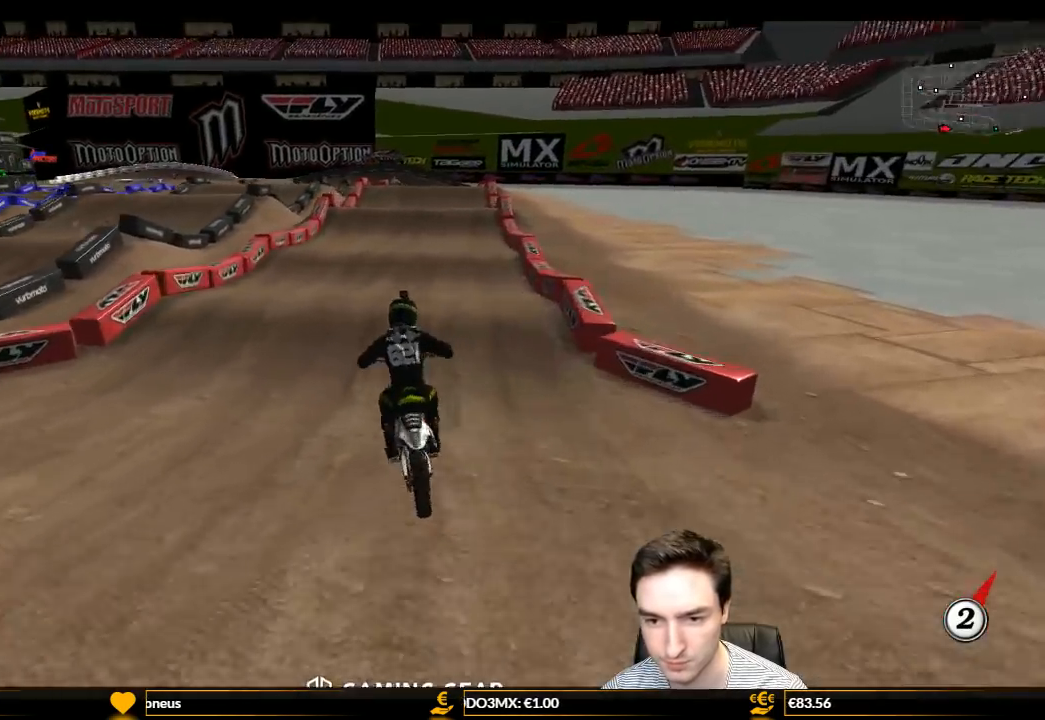
{"buttons": ["R2"], "left_stick": "center", "right_stick": "center", "events": [[33, "left_stick", "center"], [333, "L1", "up"], [333, "left_stick", "down"], [467, "left_stick", "center"]]}
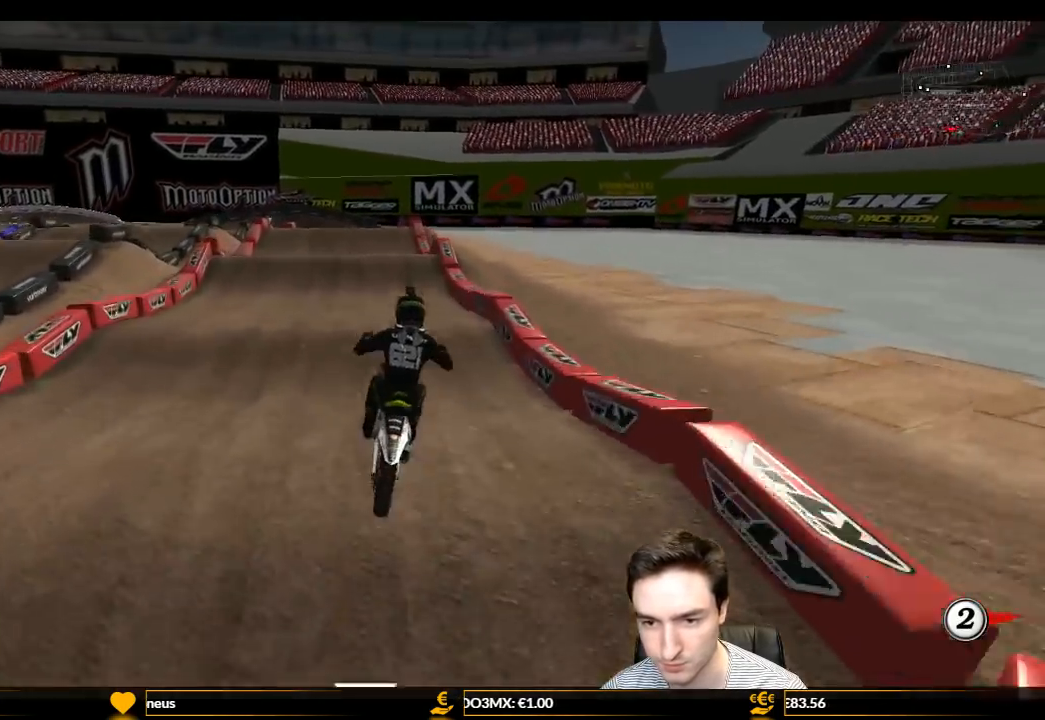
{"buttons": ["L1", "R2"], "left_stick": "center", "right_stick": "center", "events": [[267, "B", "down"], [333, "left_stick", "left"], [400, "B", "up"], [467, "L1", "down"], [500, "left_stick", "center"]]}
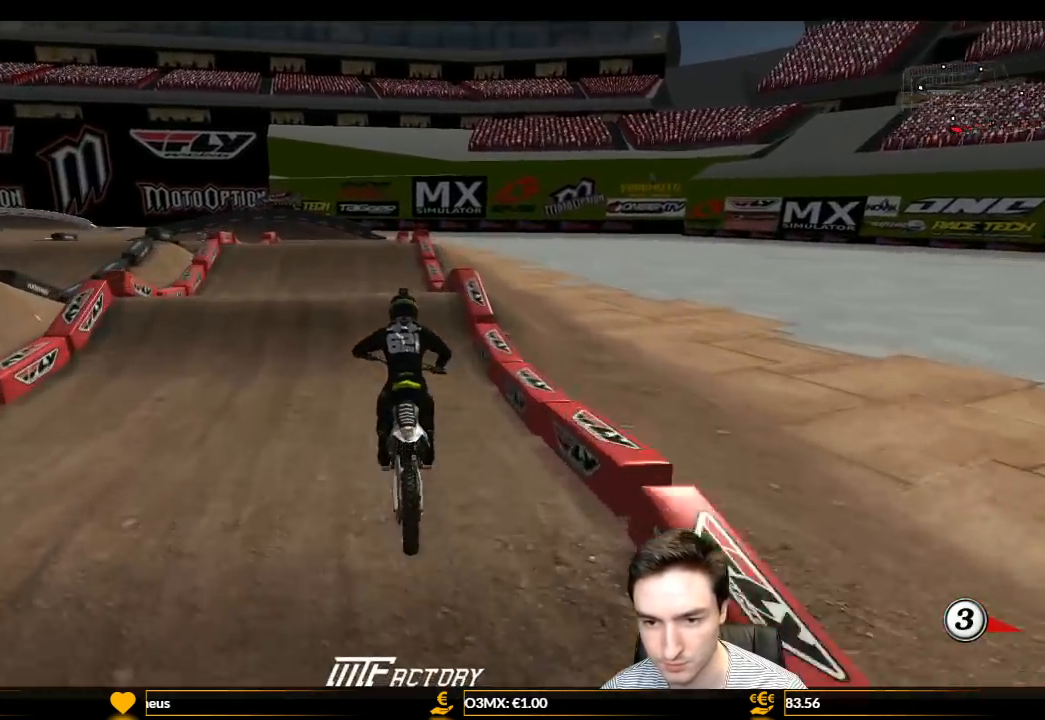
{"buttons": ["L1", "R2"], "left_stick": "center", "right_stick": "center", "events": []}
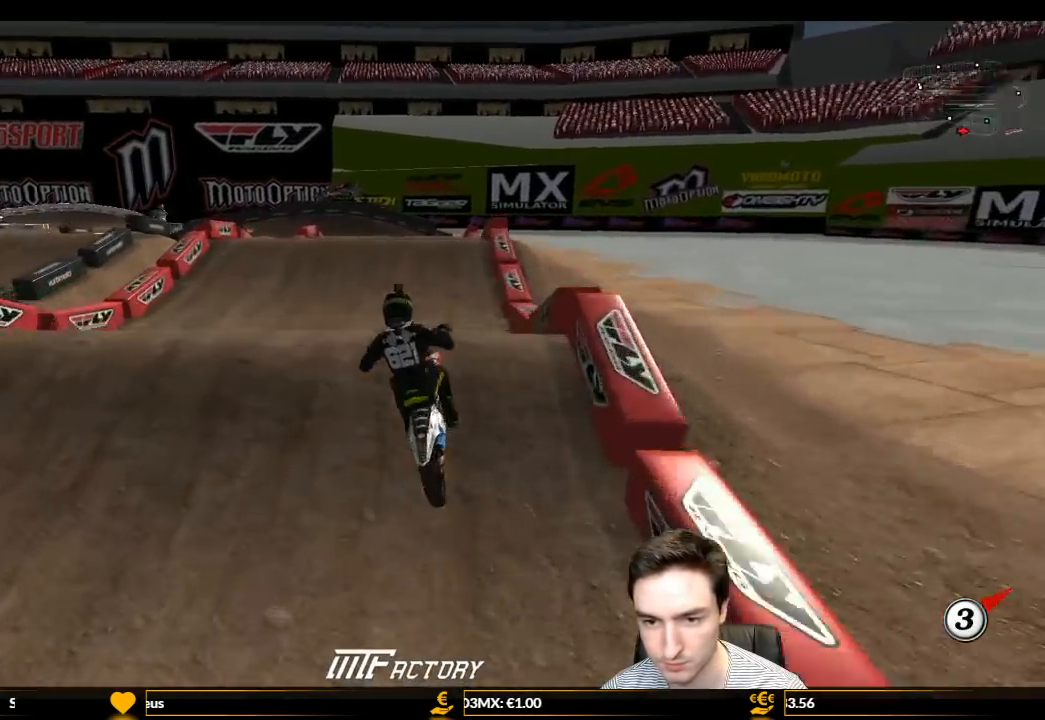
{"buttons": ["R2"], "left_stick": "up-left", "right_stick": "center", "events": [[33, "left_stick", "down"], [100, "L1", "up"], [167, "left_stick", "up-left"]]}
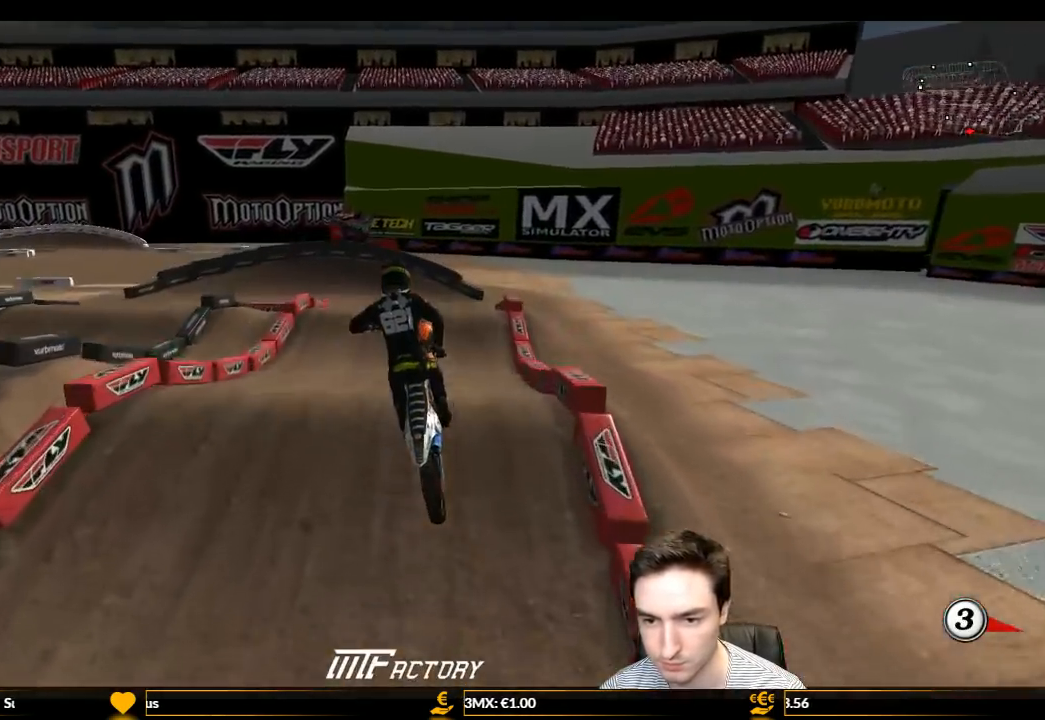
{"buttons": [], "left_stick": "up-left", "right_stick": "center", "events": [[233, "R2", "up"]]}
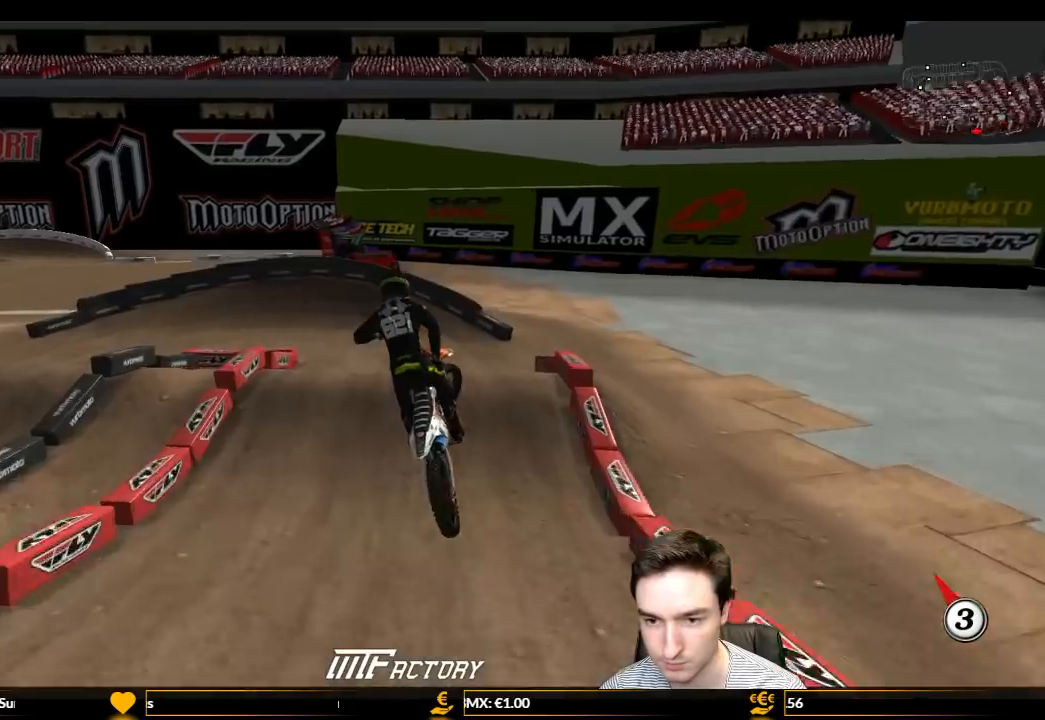
{"buttons": [], "left_stick": "center", "right_stick": "center", "events": [[33, "A", "down"], [133, "A", "up"], [133, "left_stick", "up-right"], [200, "left_stick", "right"], [333, "left_stick", "down"], [400, "left_stick", "center"]]}
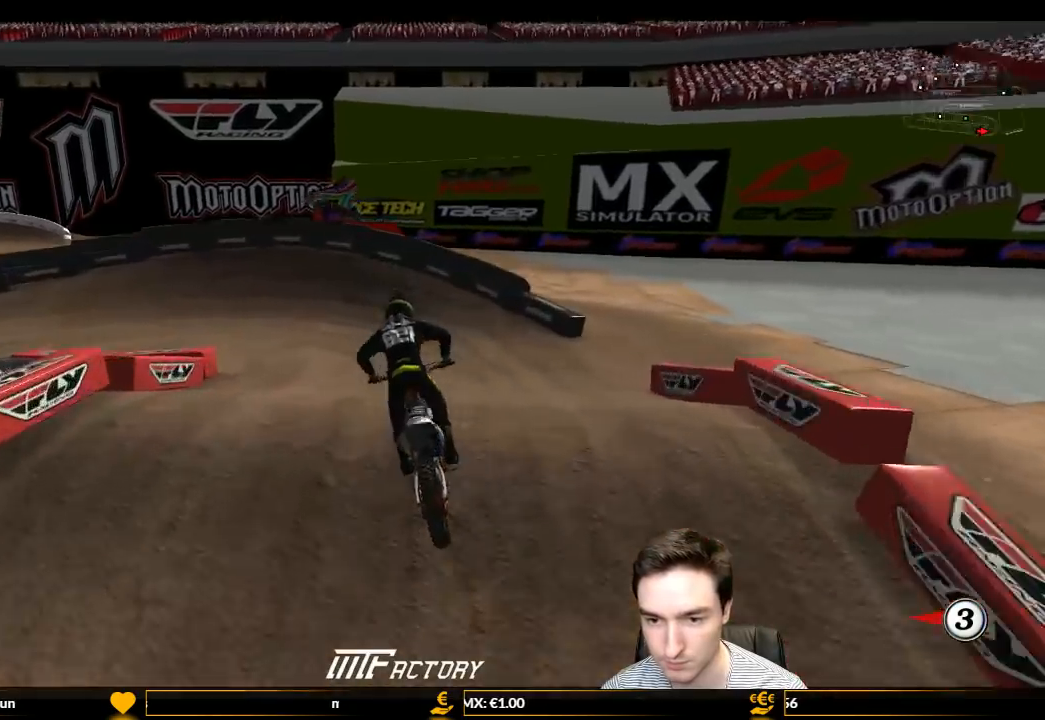
{"buttons": ["L1", "R2"], "left_stick": "center", "right_stick": "center", "events": [[67, "R2", "down"], [67, "left_stick", "down"], [300, "left_stick", "center"], [433, "L1", "down"]]}
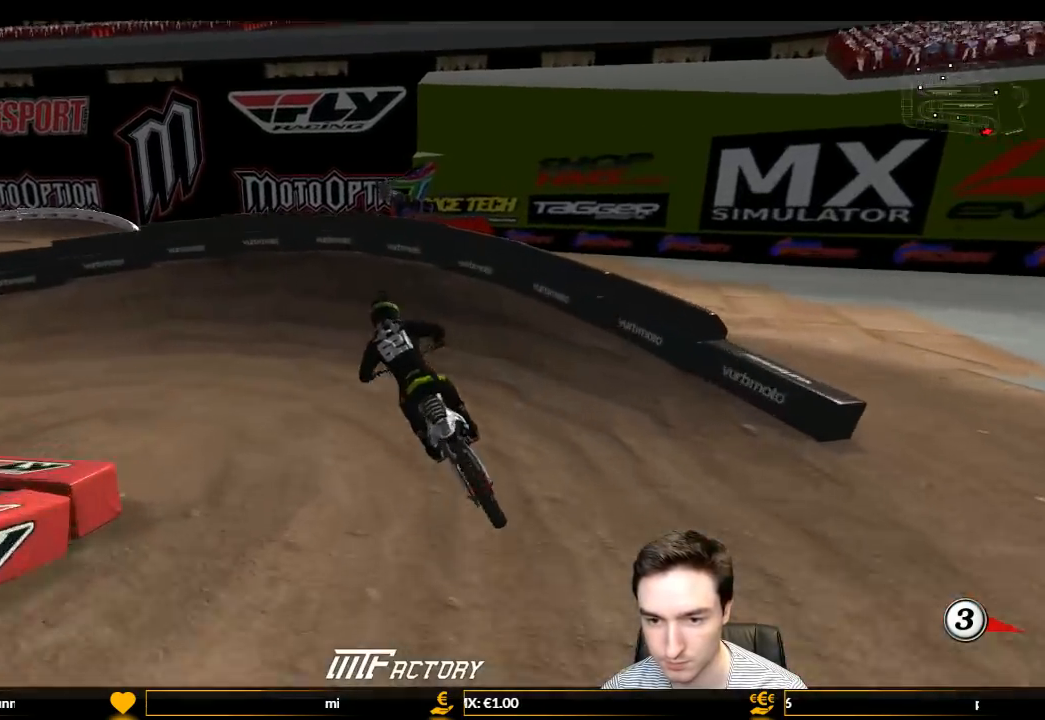
{"buttons": ["L1"], "left_stick": "left", "right_stick": "center", "events": [[300, "X", "down"], [300, "left_stick", "left"], [367, "R2", "up"], [500, "X", "up"]]}
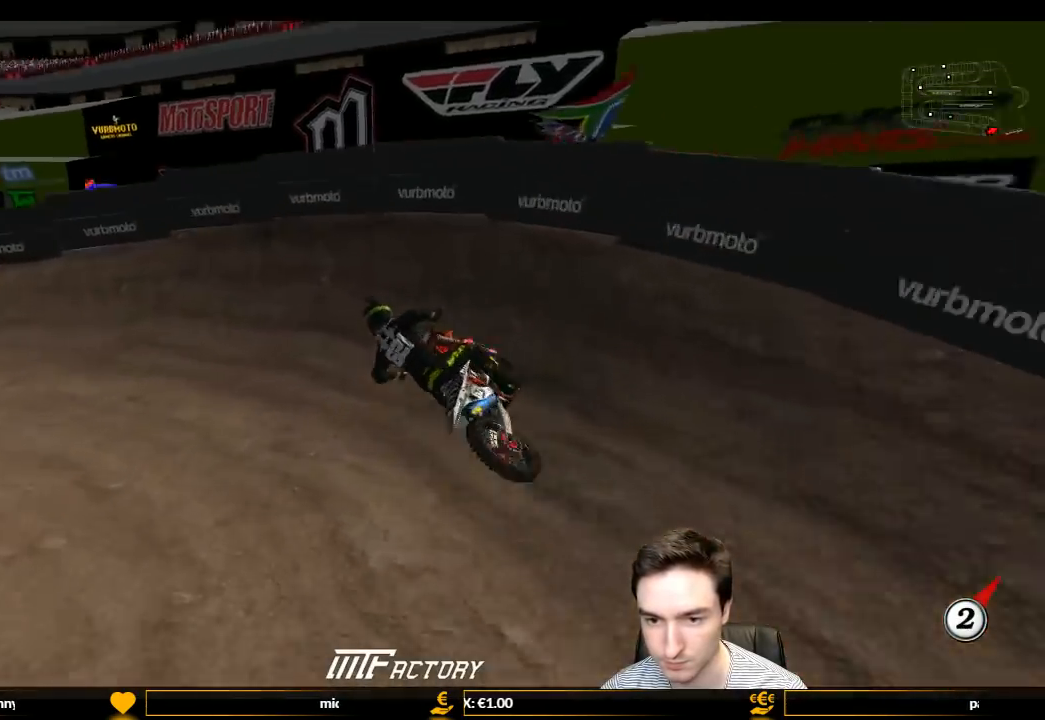
{"buttons": ["L1"], "left_stick": "center", "right_stick": "center", "events": [[400, "left_stick", "center"]]}
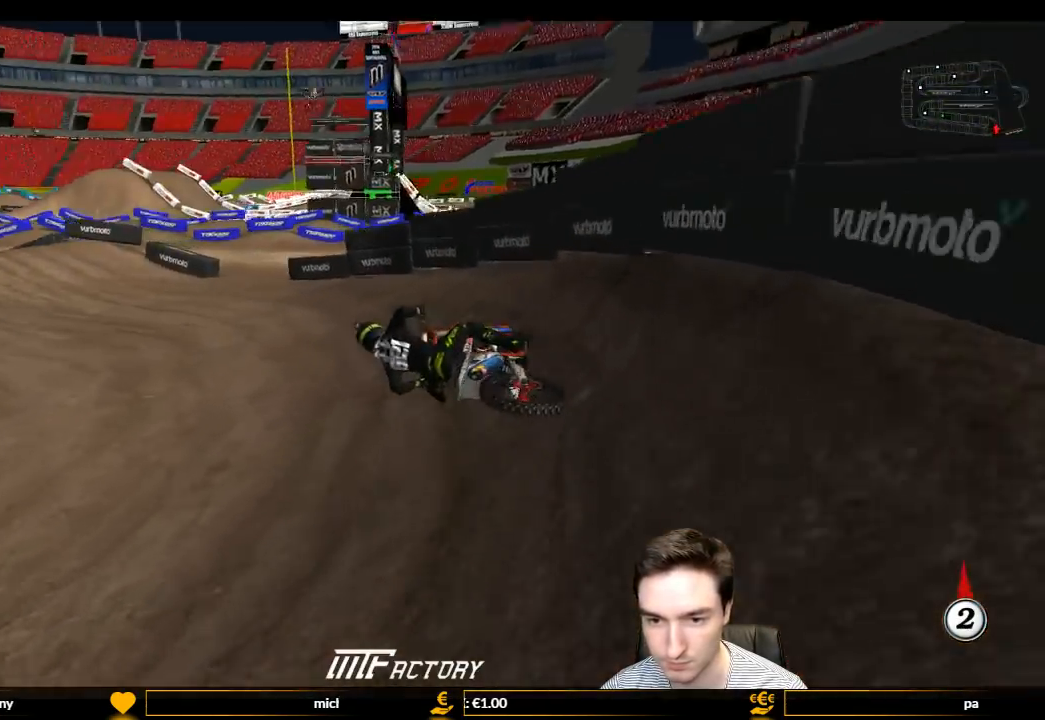
{"buttons": ["L1", "R2"], "left_stick": "center", "right_stick": "center", "events": [[33, "R2", "down"], [133, "left_stick", "right"], [433, "left_stick", "center"]]}
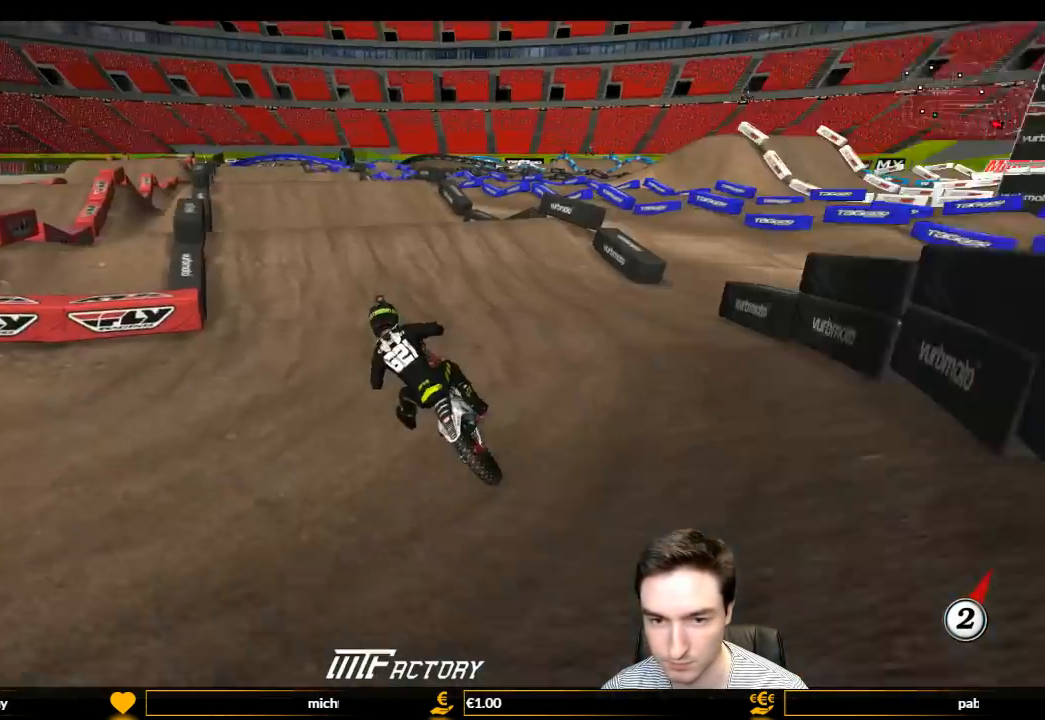
{"buttons": ["R2"], "left_stick": "center", "right_stick": "center", "events": [[133, "left_stick", "right"], [333, "L1", "up"], [333, "left_stick", "center"]]}
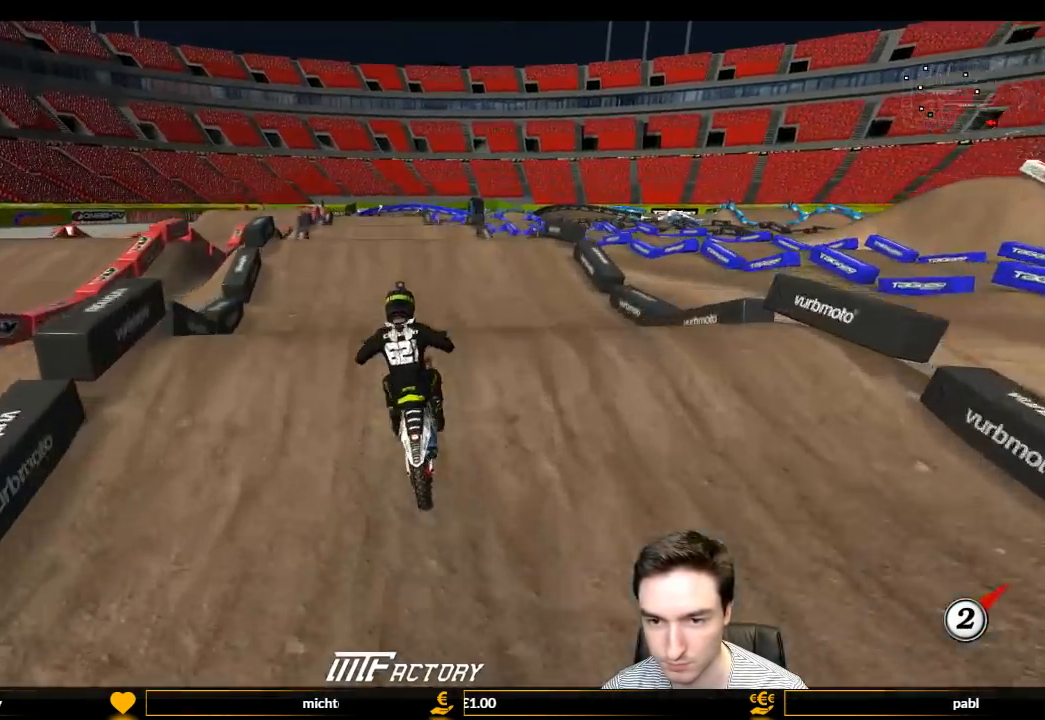
{"buttons": ["R2"], "left_stick": "down", "right_stick": "center", "events": [[167, "left_stick", "down-left"], [500, "left_stick", "down"]]}